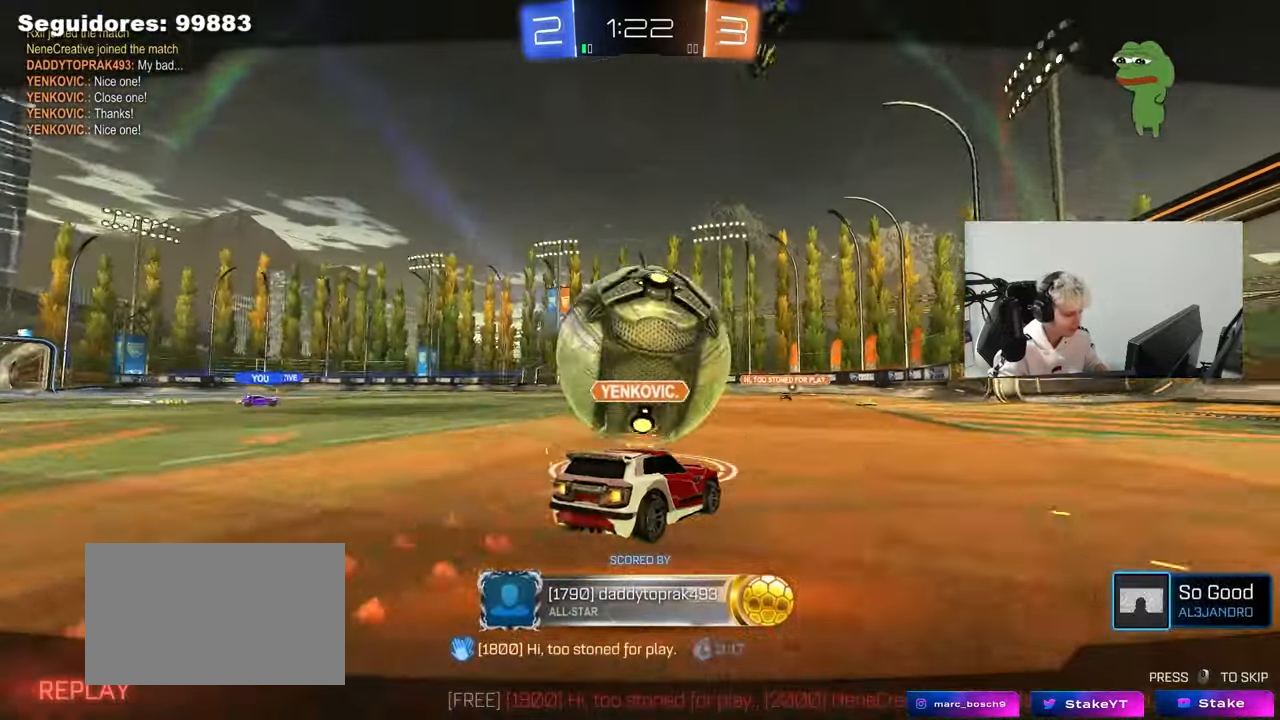
Gameplay with keyboard and mouse; each line is a JSON object with the keys and mouse buttons held at the frame after it. "events" lists presses ("down") and releases ("up") of "1", "2", "3", "4", "5", "a", "alt", "c", "caps_lock", "ctrl", "d", "e", "f", "g", "q", "r", "s", "shift", "space", "t", "tab", "v", "w", "x", "z", "mouse_left", "mouse_wheel" and "mouse_right" between this image and that frame as [ms after this image, input, new state], when the widget could be followed in between. "mouse_left", "mouse_wheel", "mouse_right" = the "left", "wheel", "right" buttons of the "mouse" list. No other keys are recorded. "wheel" means that the mouse wheel is clicked or scrolled. "mouse_move" is the direction in which the mouse moves at that frame (one of eight, or "still"), when it could be read.
{"keys": [], "mouse": [], "mouse_move": "still", "events": []}
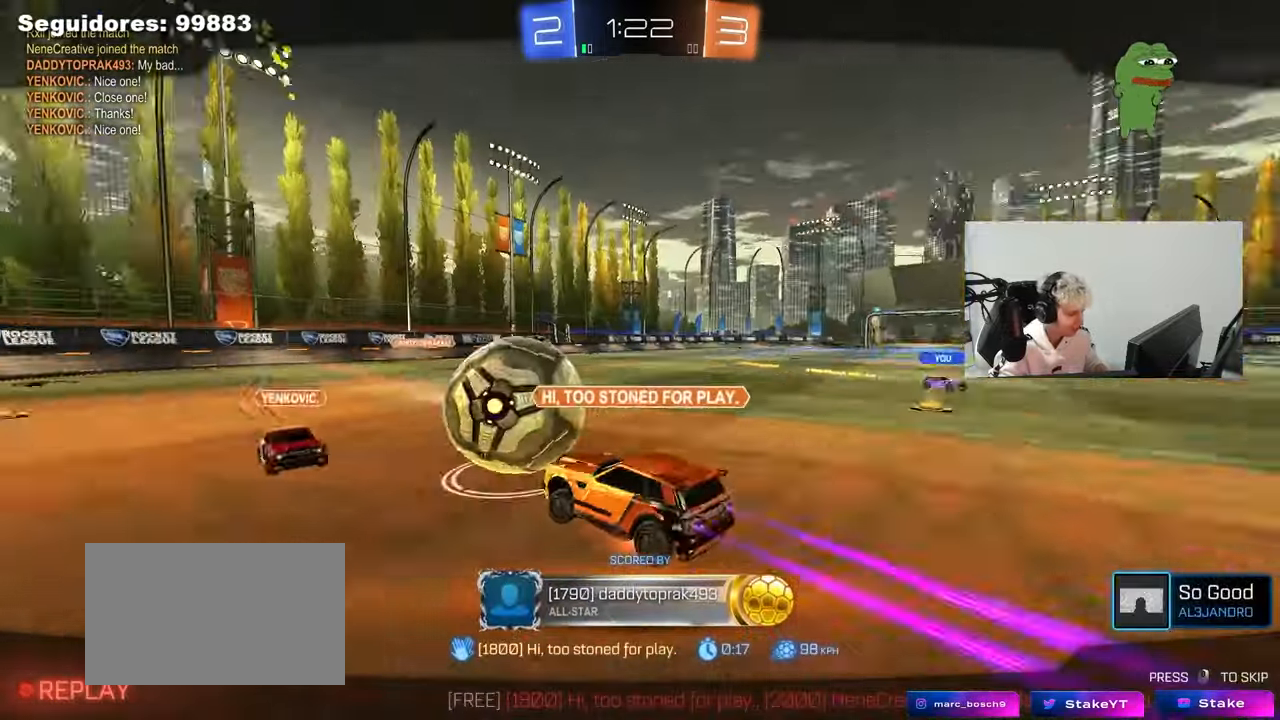
{"keys": ["x"], "mouse": [], "mouse_move": "still", "events": [[300, "x", "down"]]}
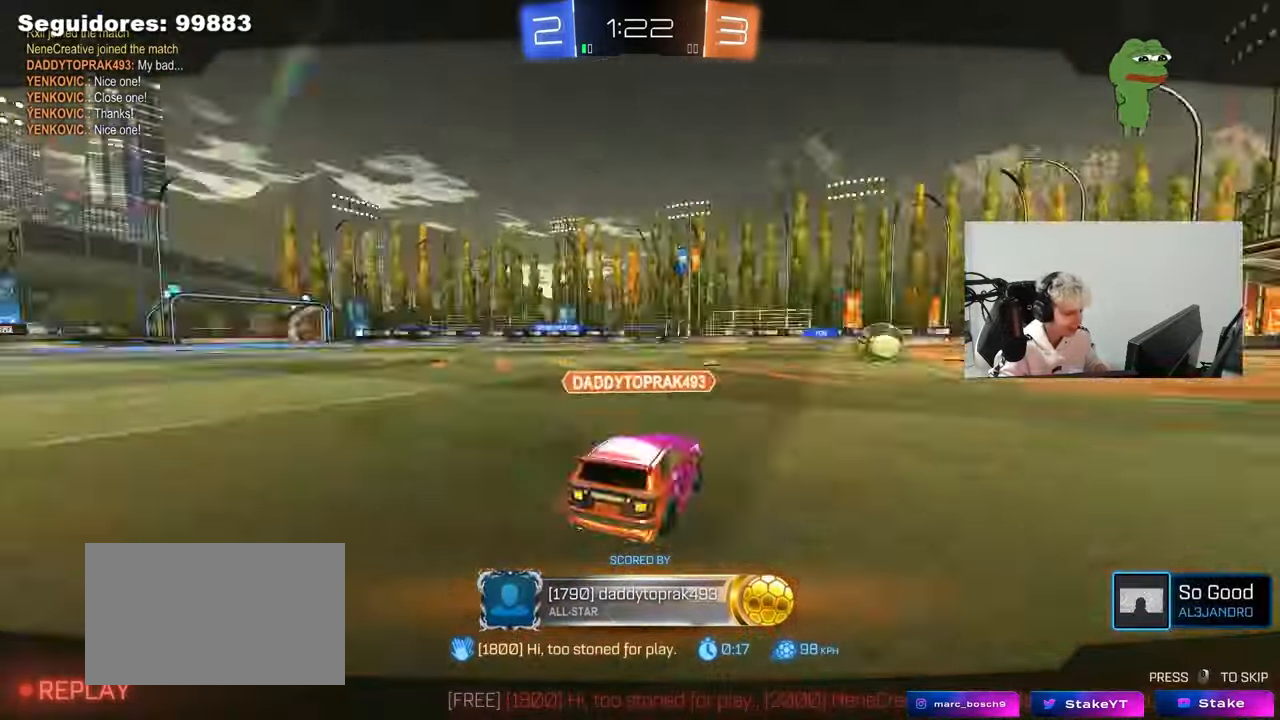
{"keys": [], "mouse": [], "mouse_move": "still", "events": [[367, "x", "up"]]}
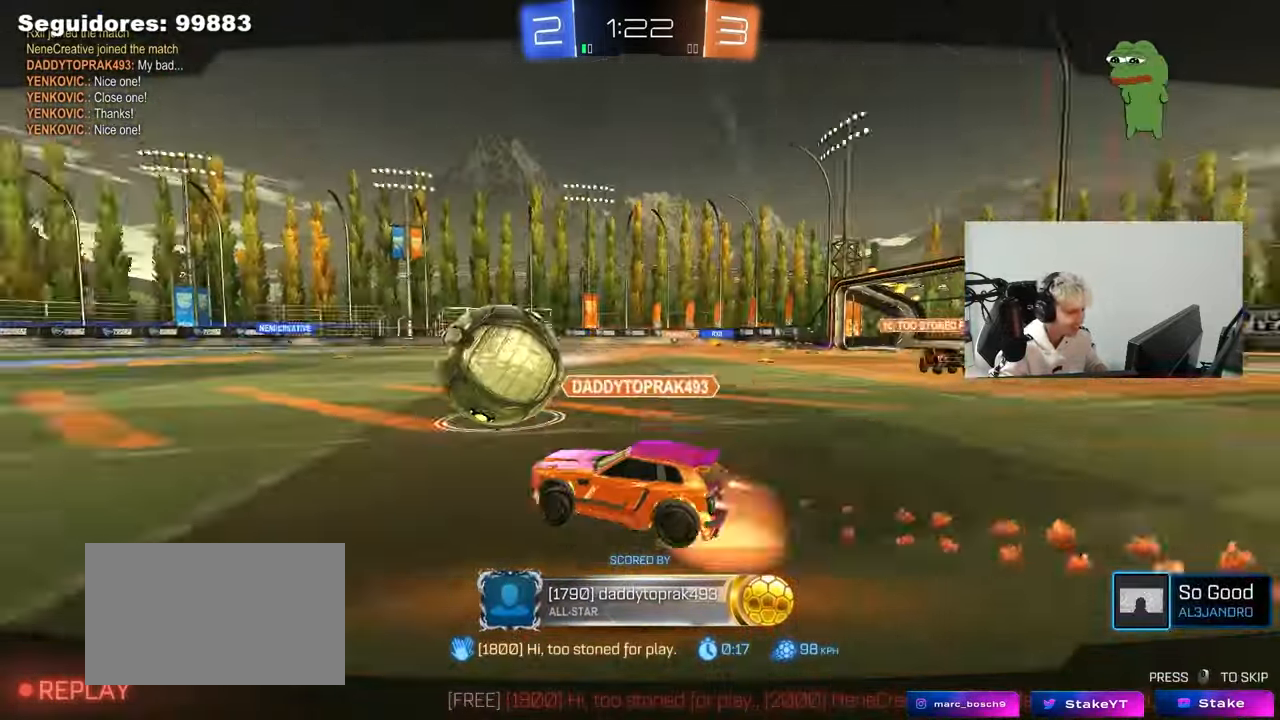
{"keys": [], "mouse": [], "mouse_move": "still", "events": []}
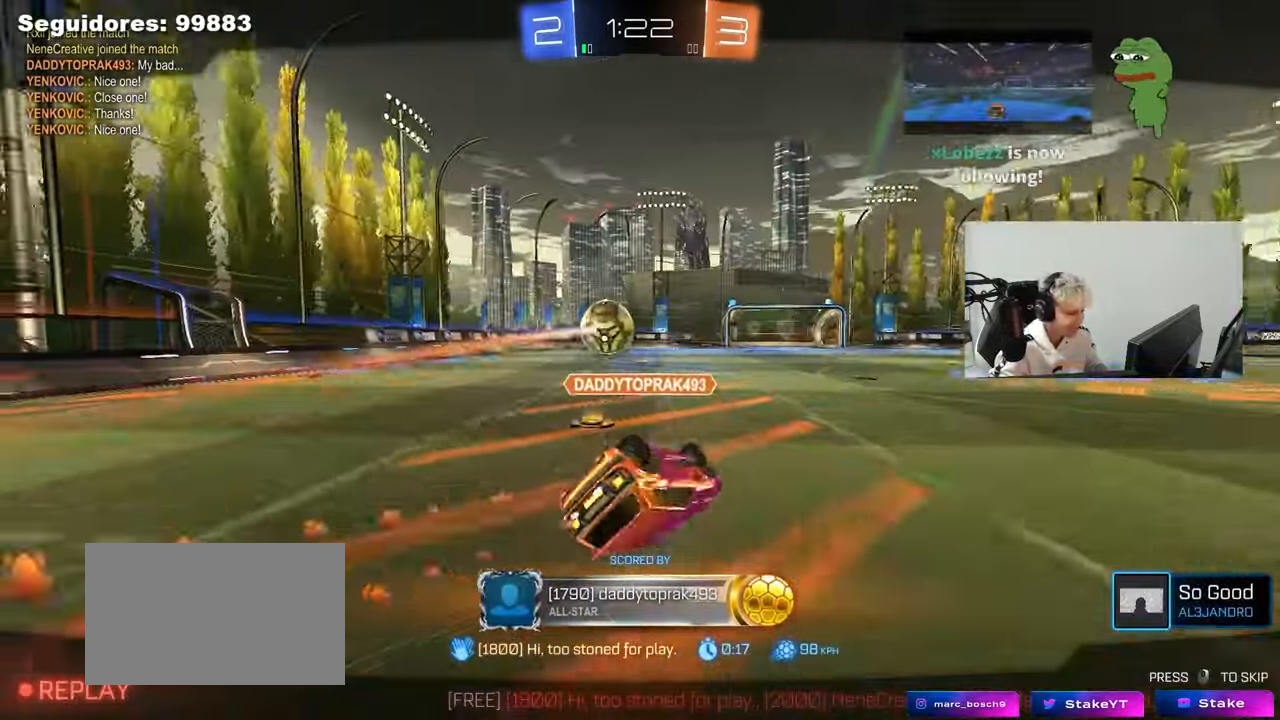
{"keys": ["x"], "mouse": [], "mouse_move": "still", "events": [[67, "x", "down"]]}
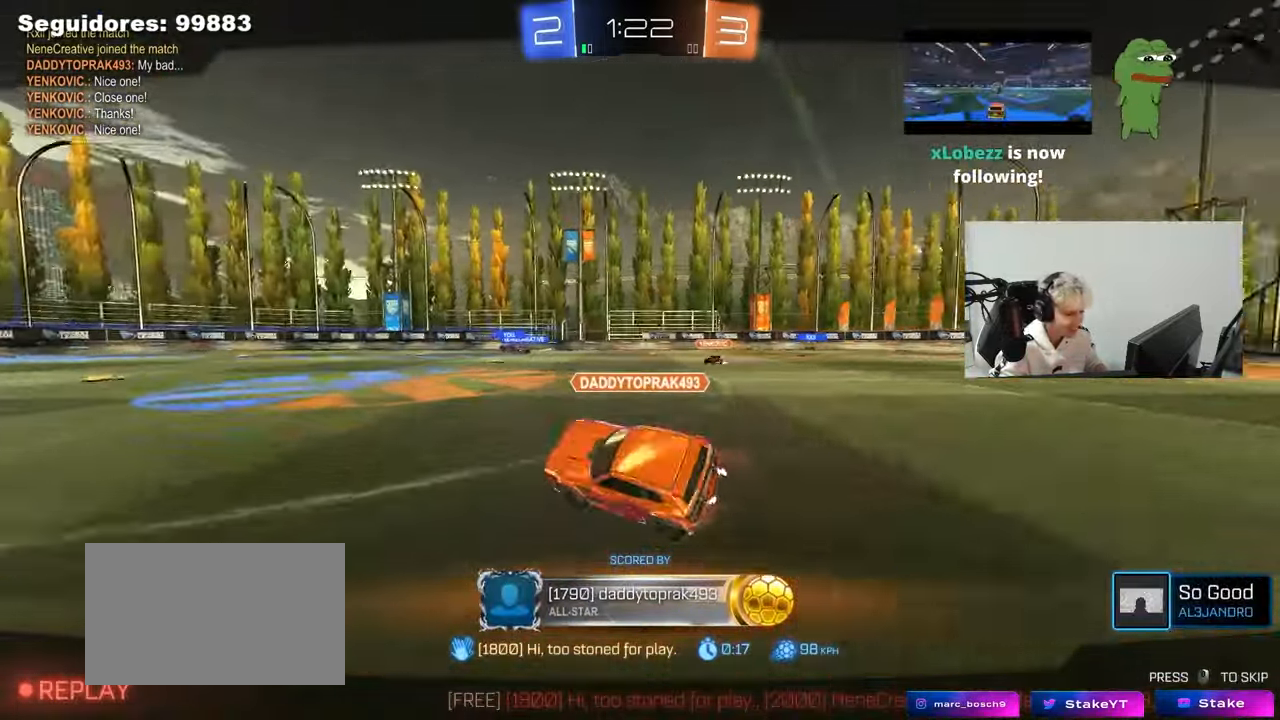
{"keys": ["x"], "mouse": [], "mouse_move": "still", "events": []}
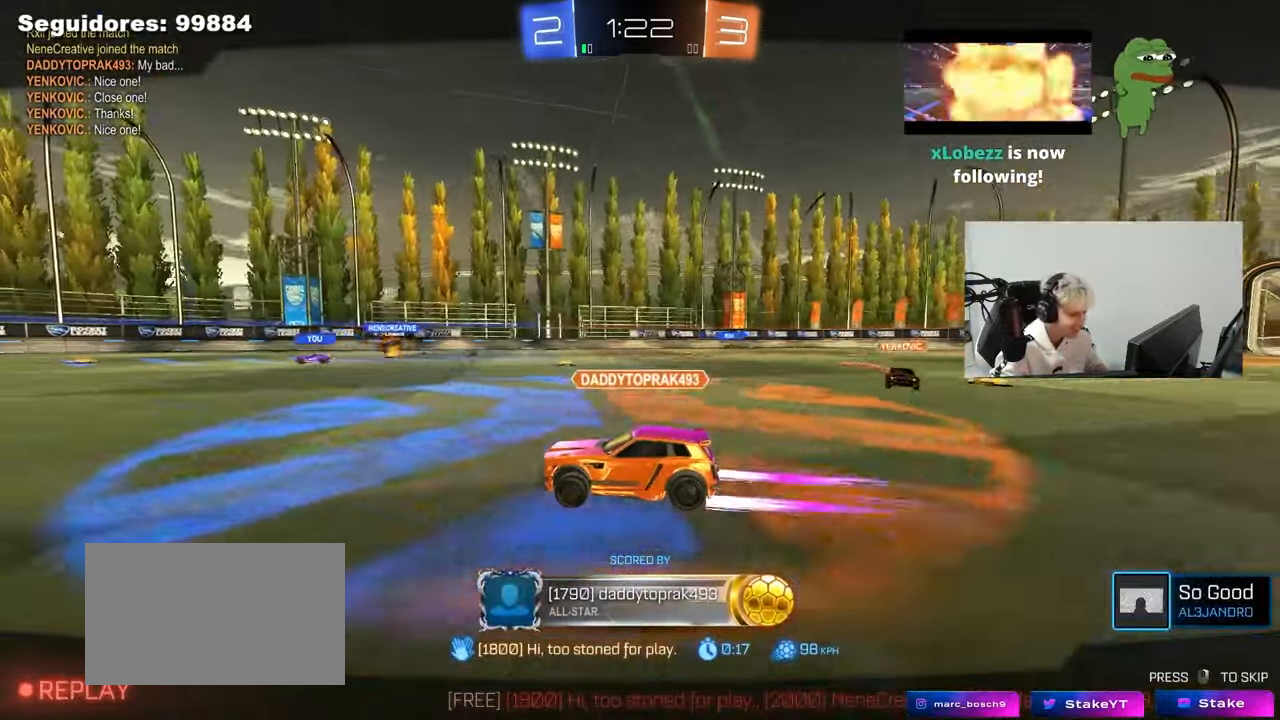
{"keys": ["x"], "mouse": [], "mouse_move": "still", "events": []}
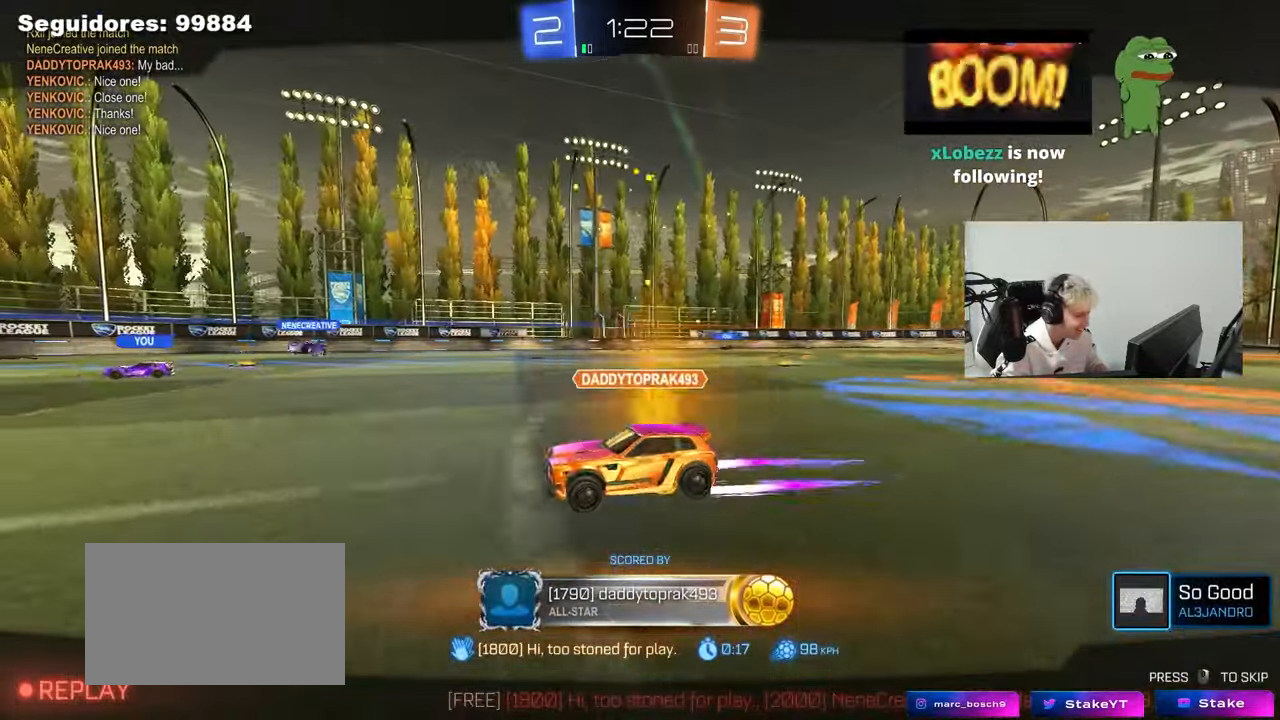
{"keys": [], "mouse": ["right"], "mouse_move": "down-left", "events": [[117, "x", "up"], [400, "mouse_right", "down"]]}
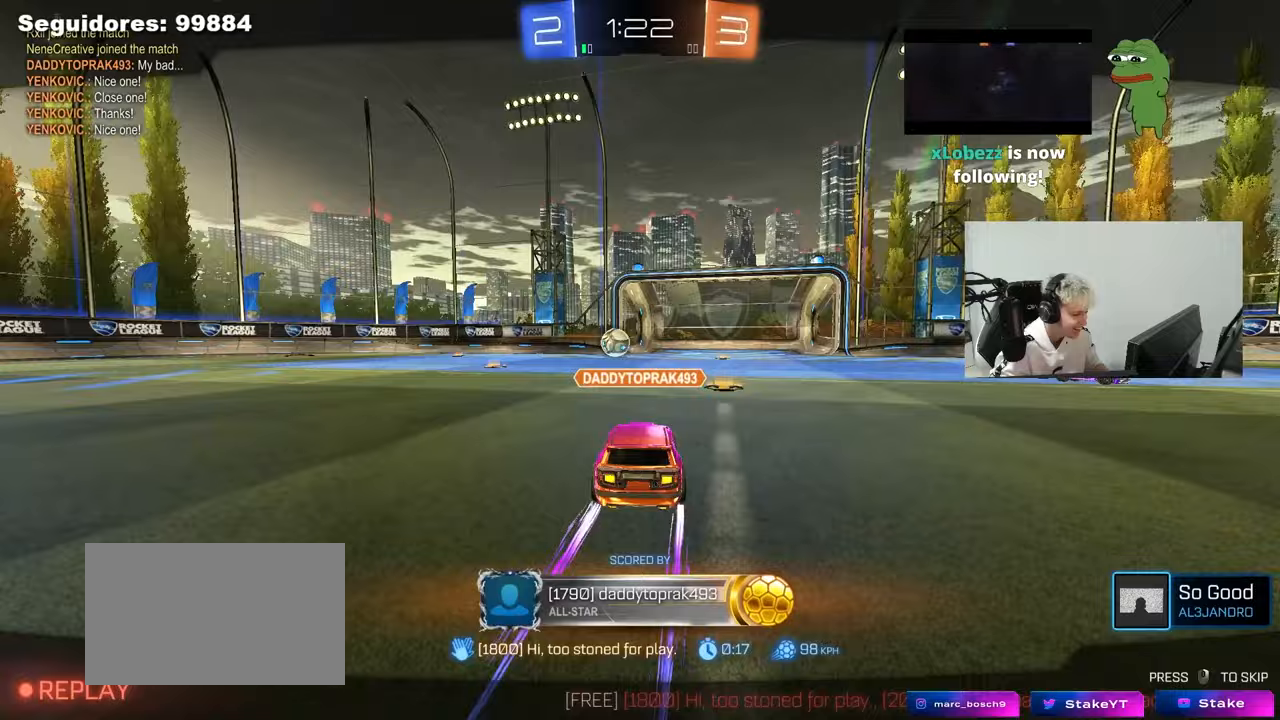
{"keys": [], "mouse": ["right"], "mouse_move": "still", "events": [[33, "mouse_right", "up"], [133, "mouse_right", "down"], [317, "mouse_right", "up"], [417, "mouse_right", "down"]]}
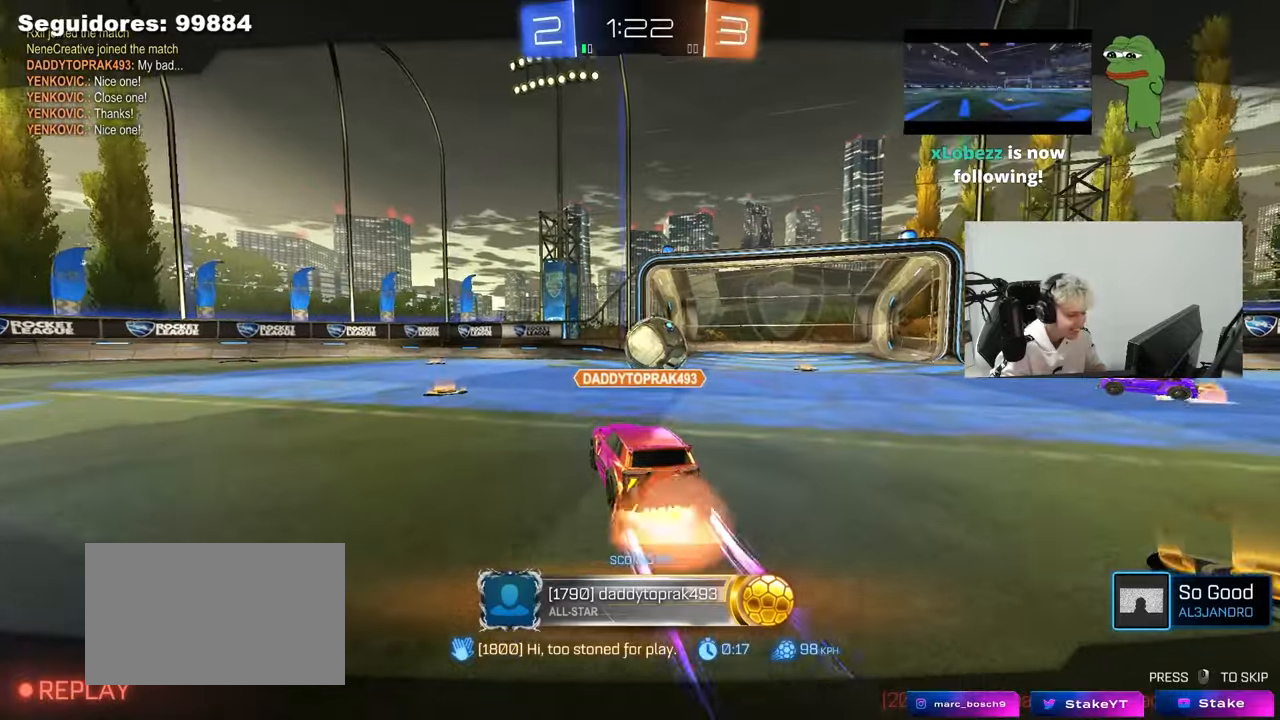
{"keys": [], "mouse": ["right"], "mouse_move": "still", "events": [[100, "mouse_right", "up"], [150, "mouse_right", "down"], [333, "mouse_right", "up"], [433, "mouse_right", "down"]]}
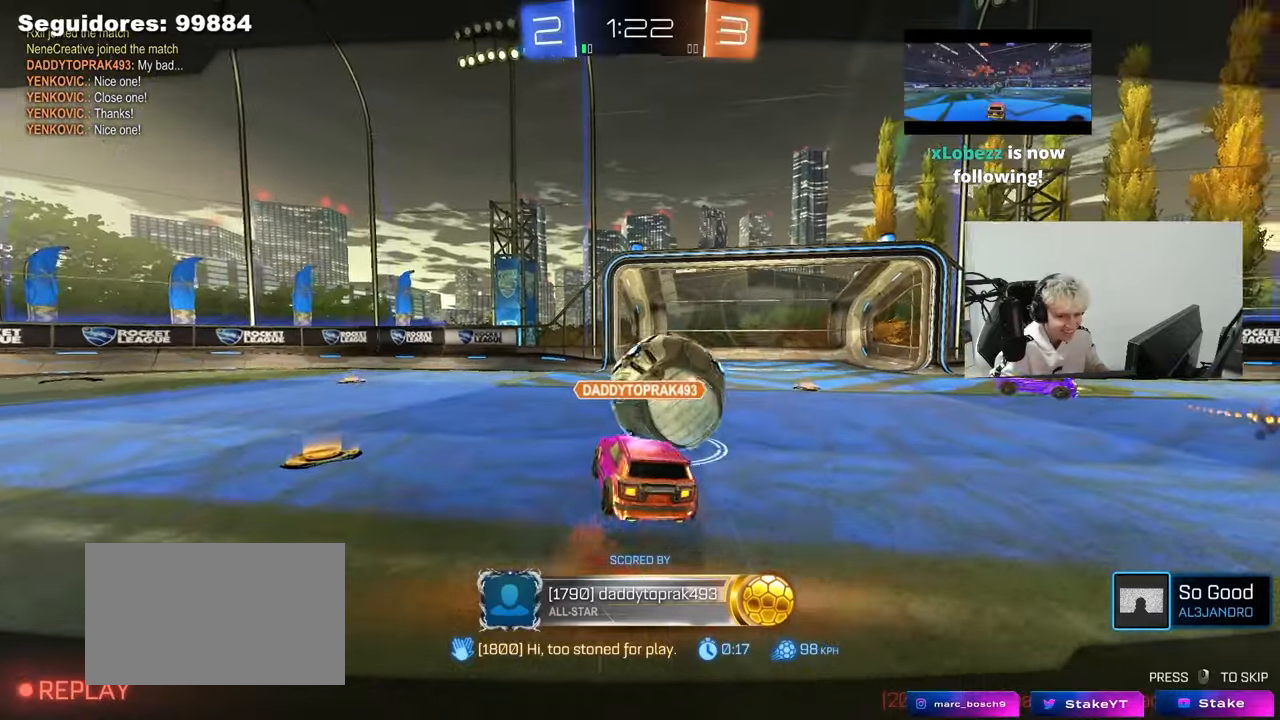
{"keys": [], "mouse": [], "mouse_move": "still", "events": [[117, "mouse_right", "up"], [200, "mouse_right", "down"], [433, "mouse_right", "up"]]}
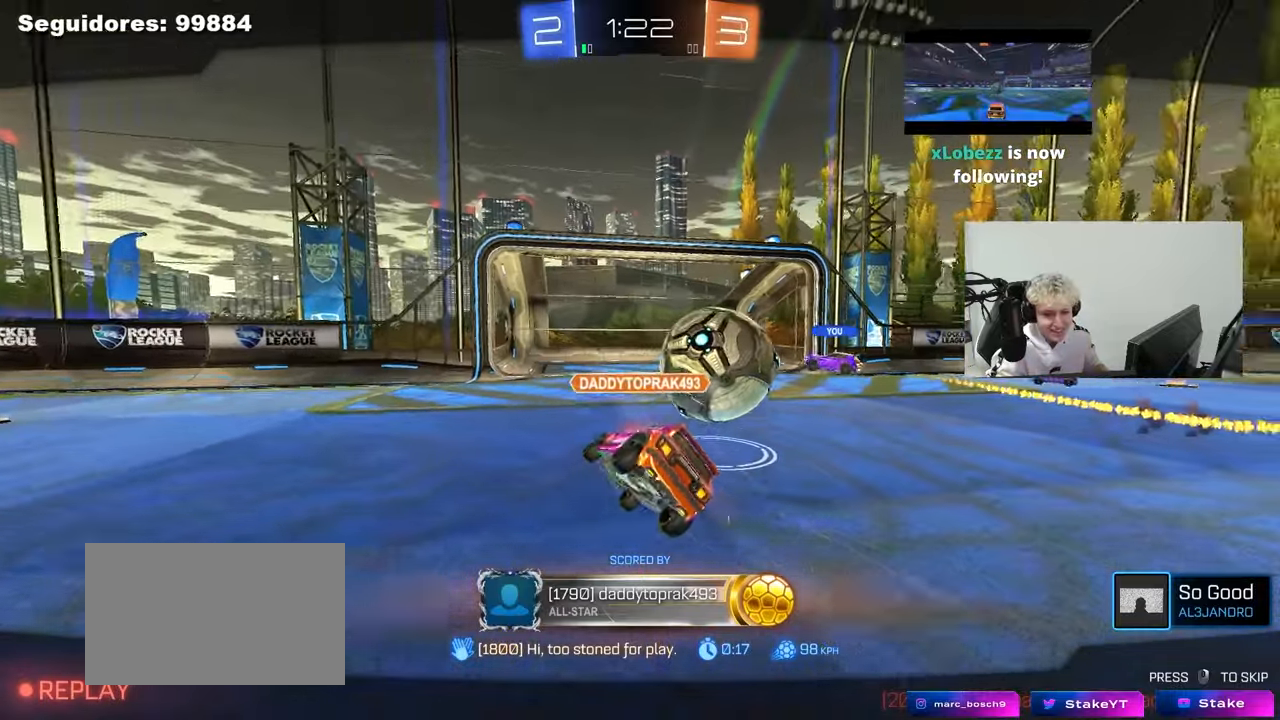
{"keys": [], "mouse": ["right"], "mouse_move": "still", "events": [[33, "mouse_right", "down"], [183, "mouse_right", "up"], [267, "mouse_right", "down"], [467, "mouse_right", "up"], [500, "mouse_right", "down"]]}
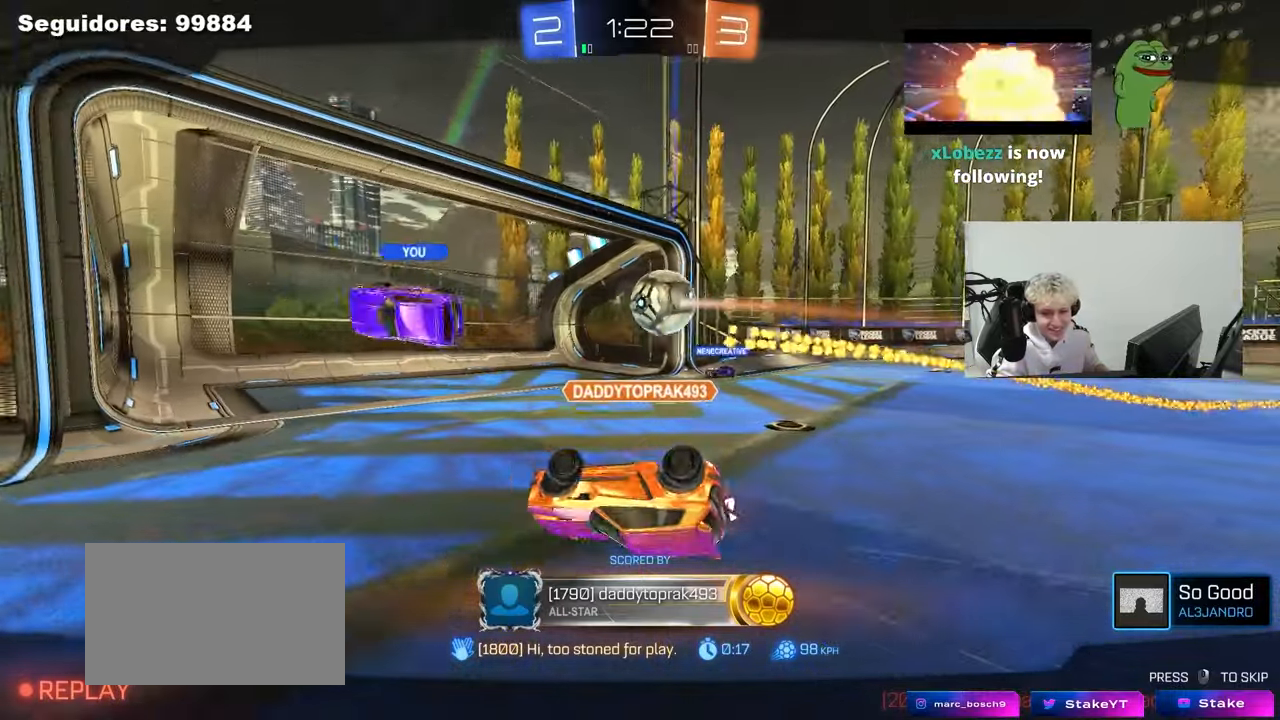
{"keys": [], "mouse": ["right"], "mouse_move": "still", "events": [[233, "mouse_right", "up"], [333, "mouse_right", "down"]]}
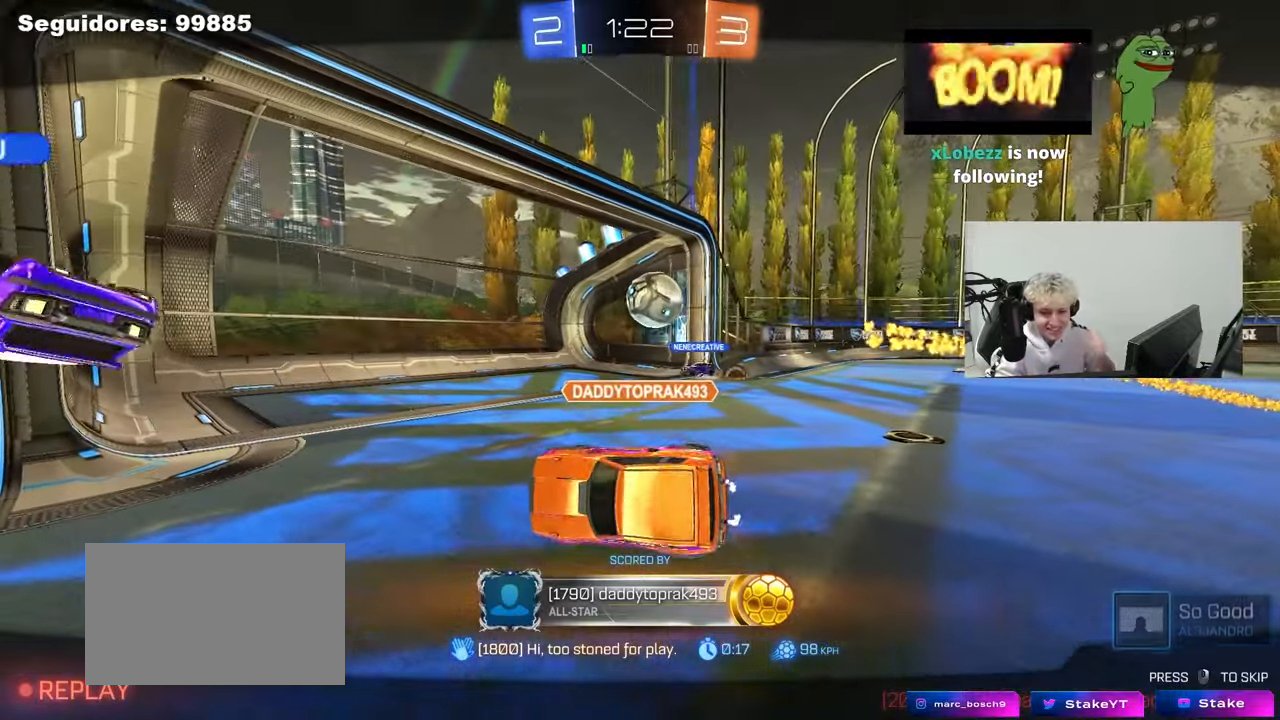
{"keys": [], "mouse": [], "mouse_move": "still", "events": [[17, "mouse_right", "up"]]}
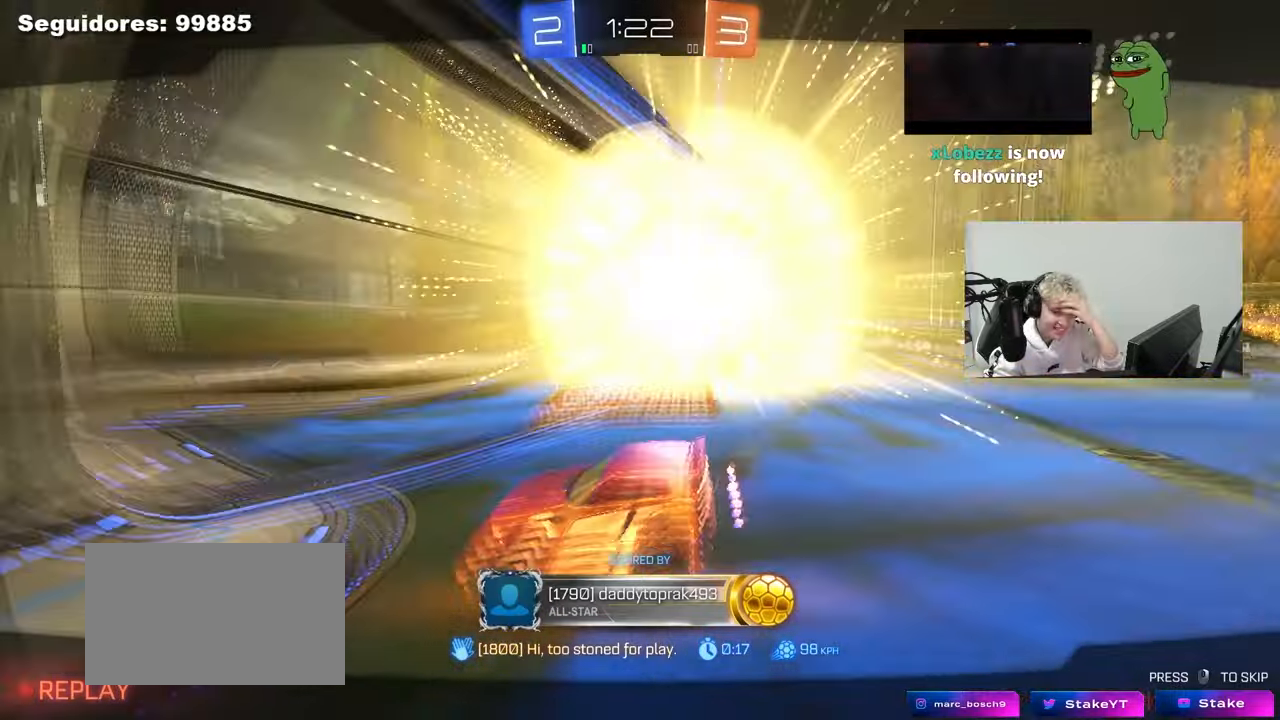
{"keys": [], "mouse": [], "mouse_move": "still", "events": []}
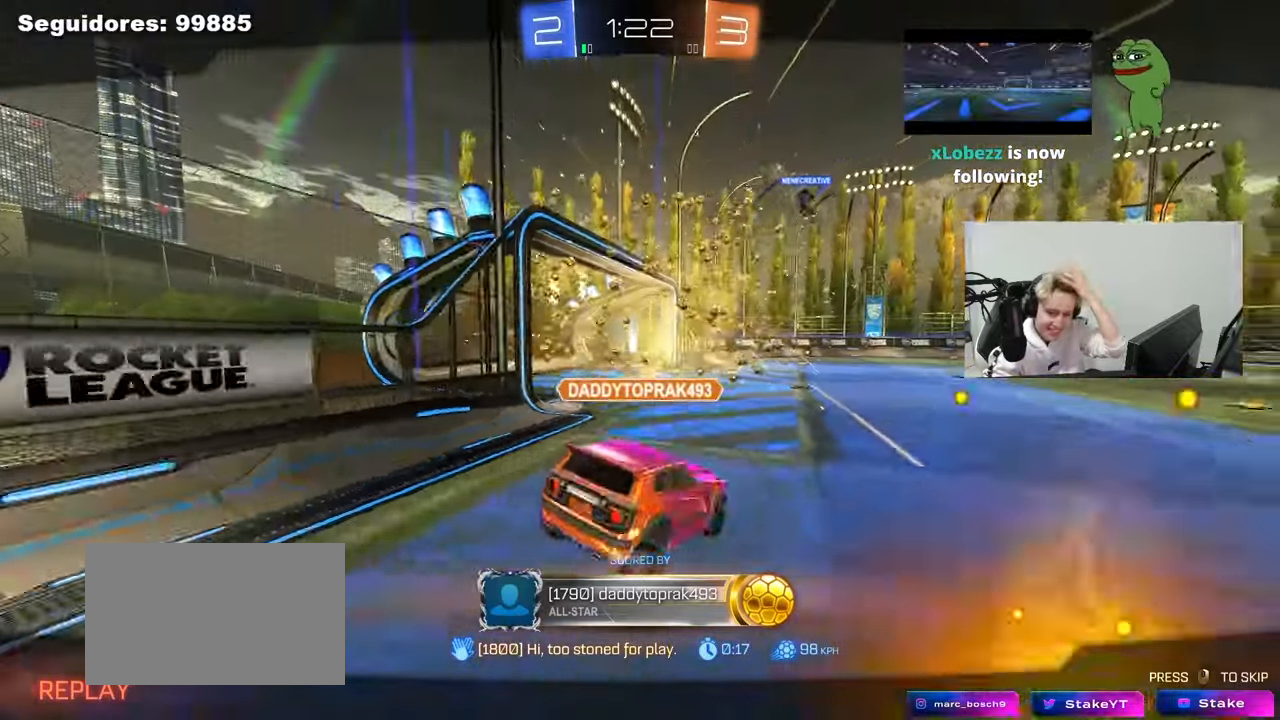
{"keys": [], "mouse": [], "mouse_move": "still", "events": []}
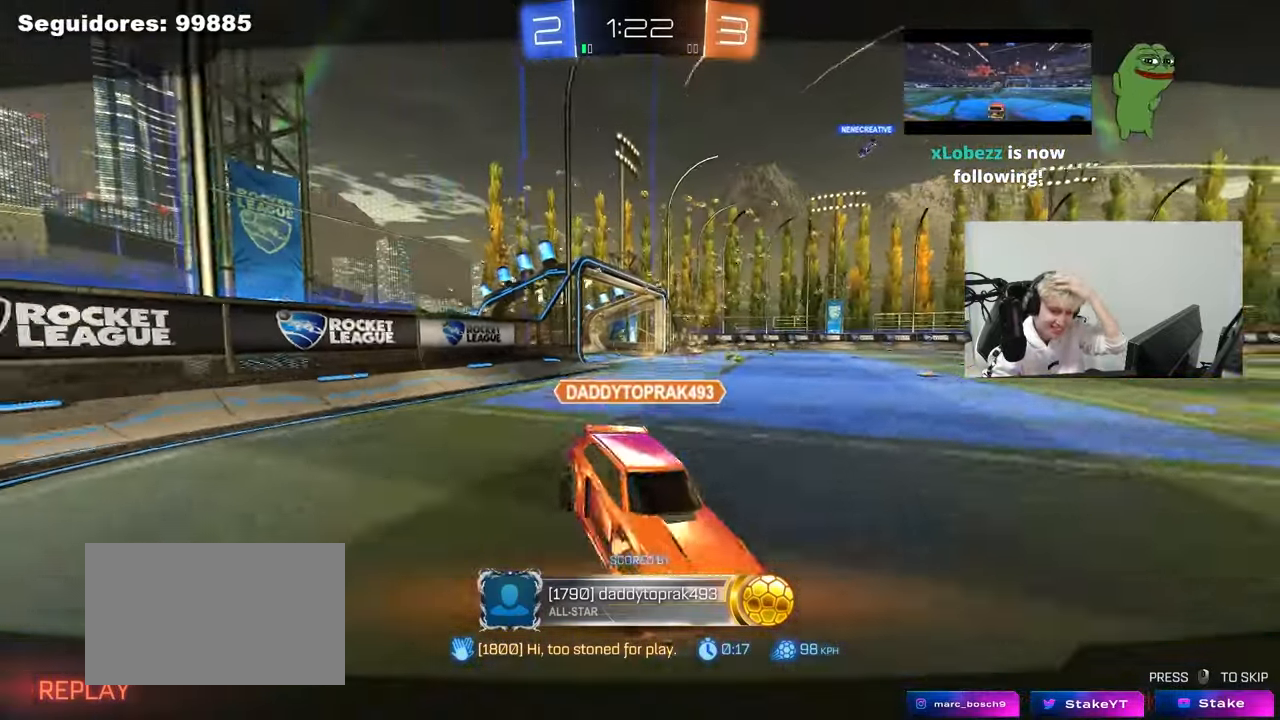
{"keys": [], "mouse": [], "mouse_move": "still", "events": []}
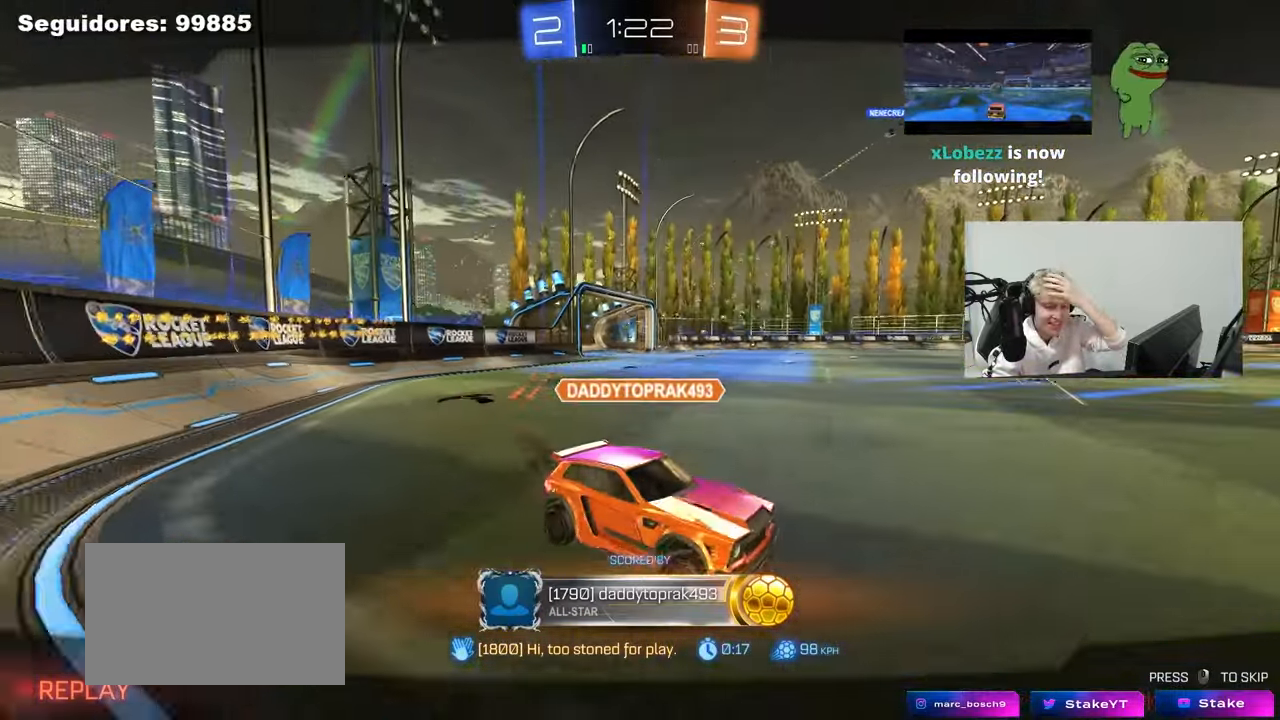
{"keys": [], "mouse": [], "mouse_move": "still", "events": []}
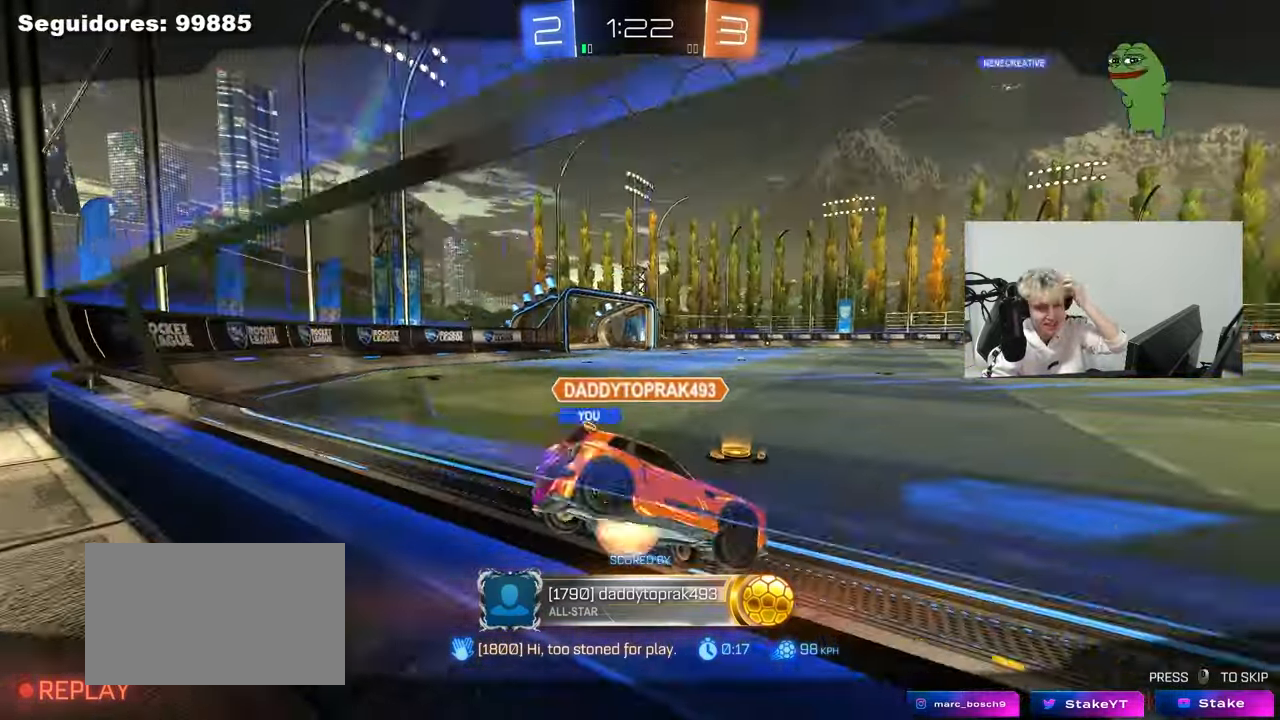
{"keys": [], "mouse": [], "mouse_move": "still", "events": []}
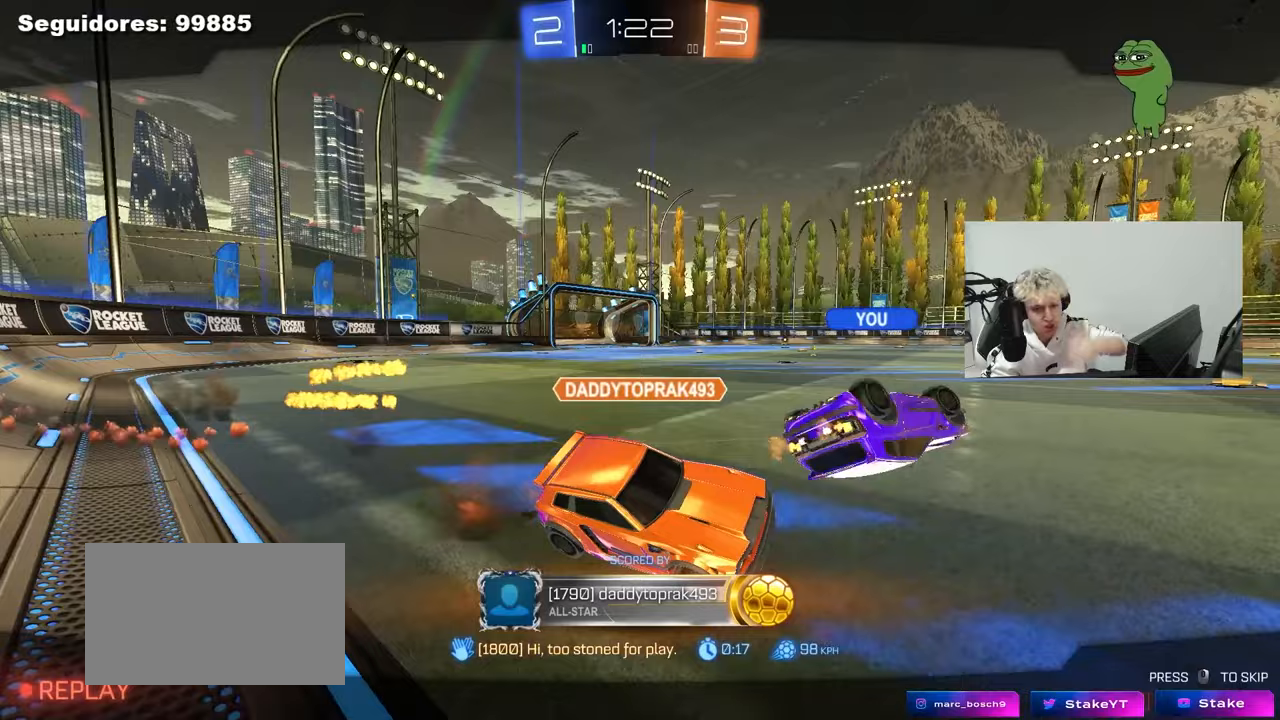
{"keys": [], "mouse": ["right"], "mouse_move": "still", "events": [[117, "mouse_right", "down"], [300, "mouse_right", "up"], [350, "mouse_right", "down"]]}
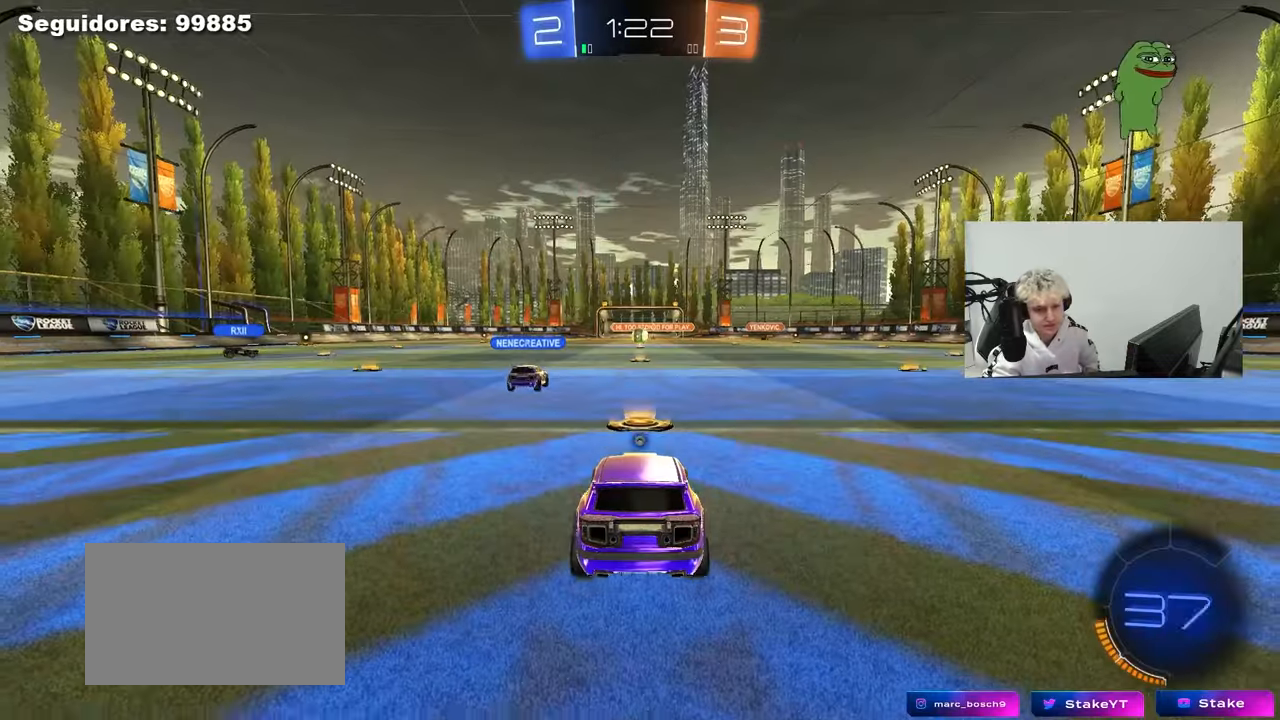
{"keys": [], "mouse": ["right"], "mouse_move": "down-left", "events": [[33, "mouse_right", "up"], [83, "mouse_right", "down"], [317, "mouse_right", "up"], [417, "mouse_right", "down"]]}
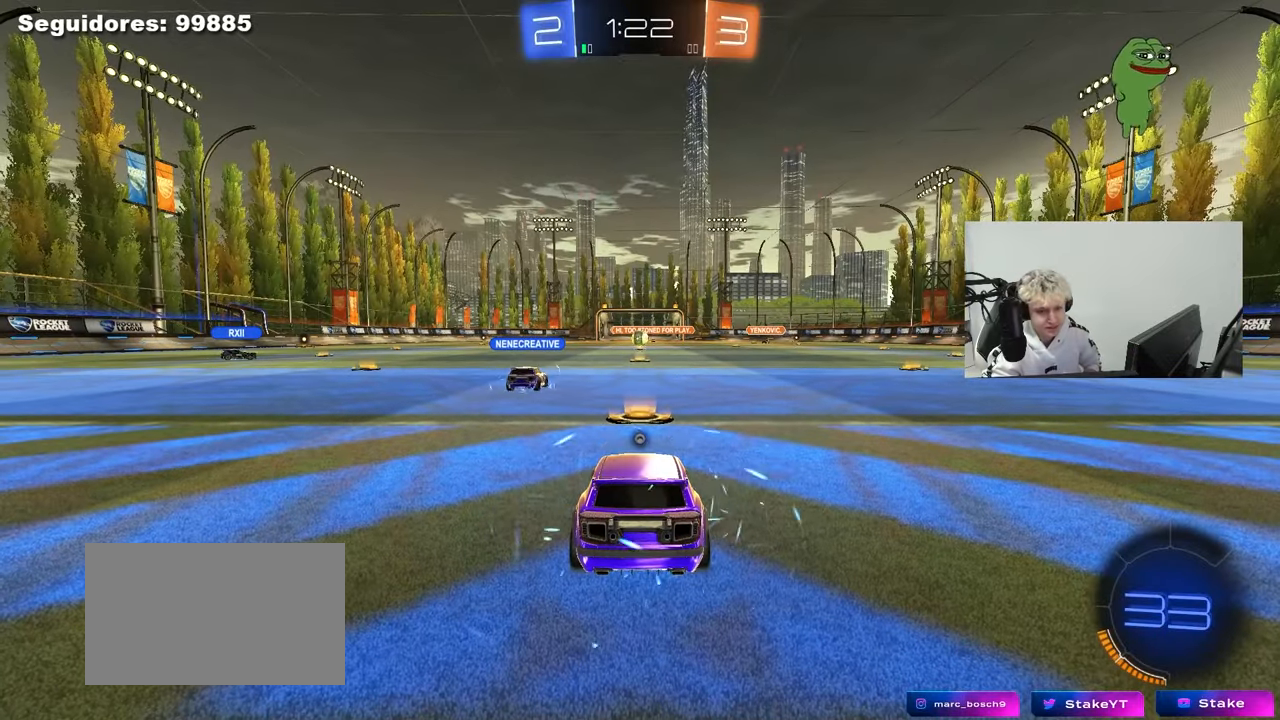
{"keys": [], "mouse": ["right"], "mouse_move": "still", "events": [[100, "mouse_right", "up"], [383, "mouse_right", "down"]]}
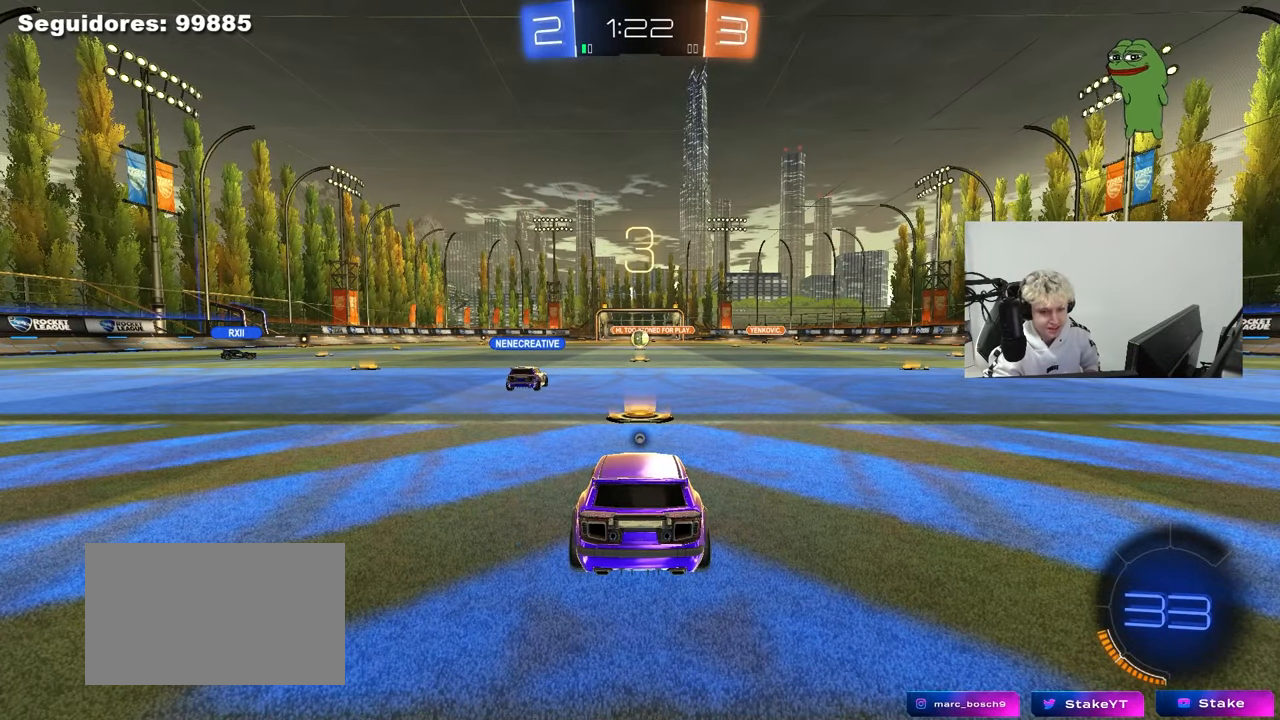
{"keys": [], "mouse": ["right"], "mouse_move": "up-right", "events": [[117, "mouse_right", "up"], [167, "mouse_right", "down"], [400, "mouse_right", "up"], [483, "mouse_right", "down"]]}
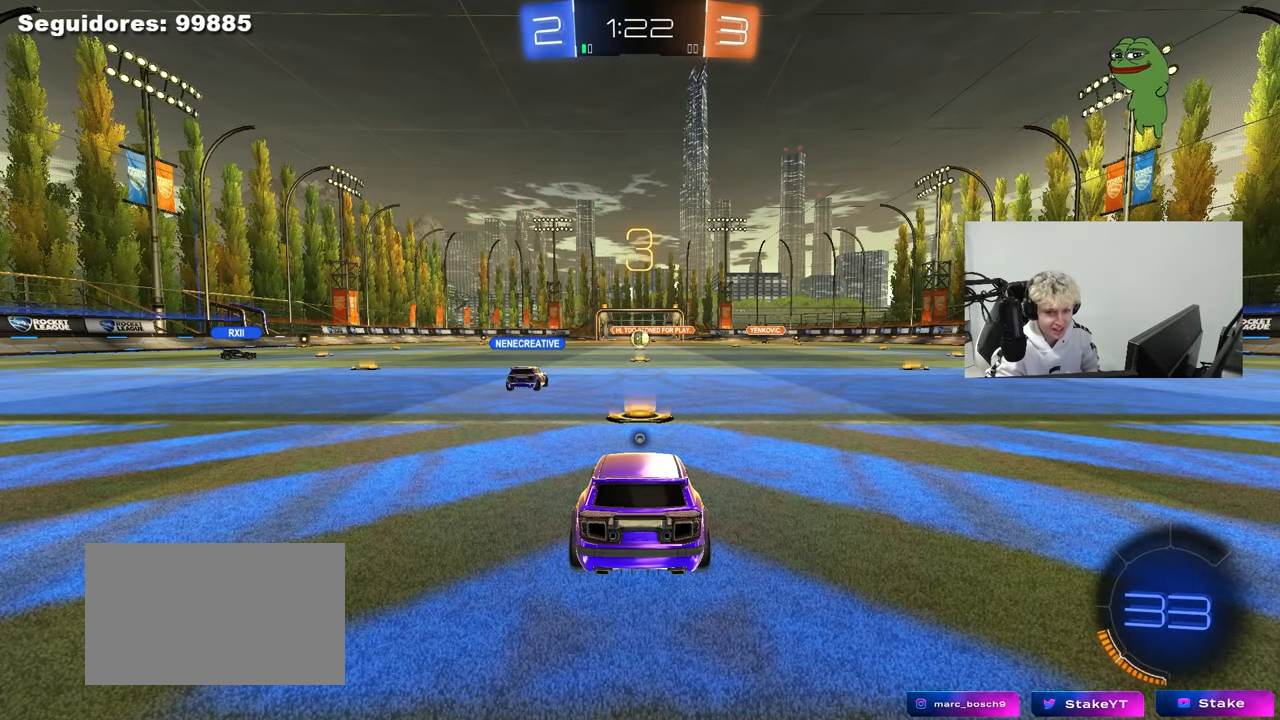
{"keys": [], "mouse": [], "mouse_move": "up", "events": [[183, "mouse_right", "up"], [217, "mouse_right", "down"], [367, "mouse_right", "up"]]}
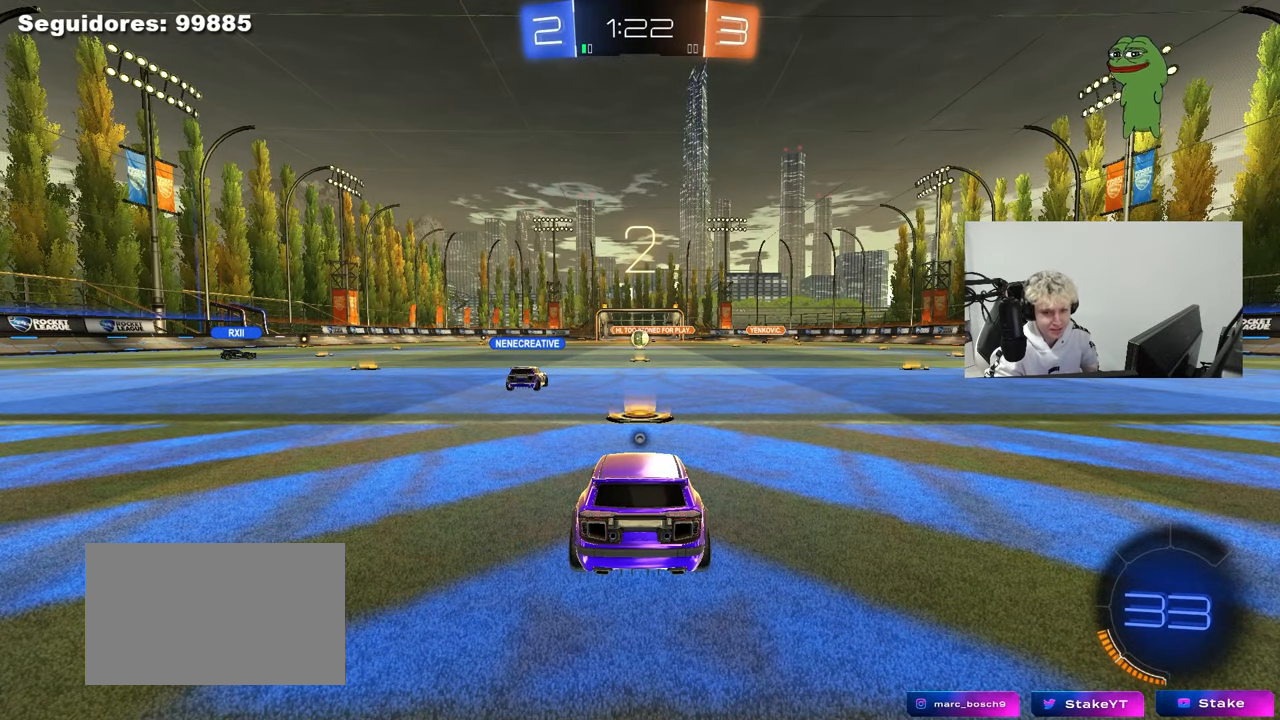
{"keys": [], "mouse": ["left"], "mouse_move": "down-left", "events": [[100, "mouse_left", "down"], [283, "mouse_left", "up"], [433, "mouse_left", "down"]]}
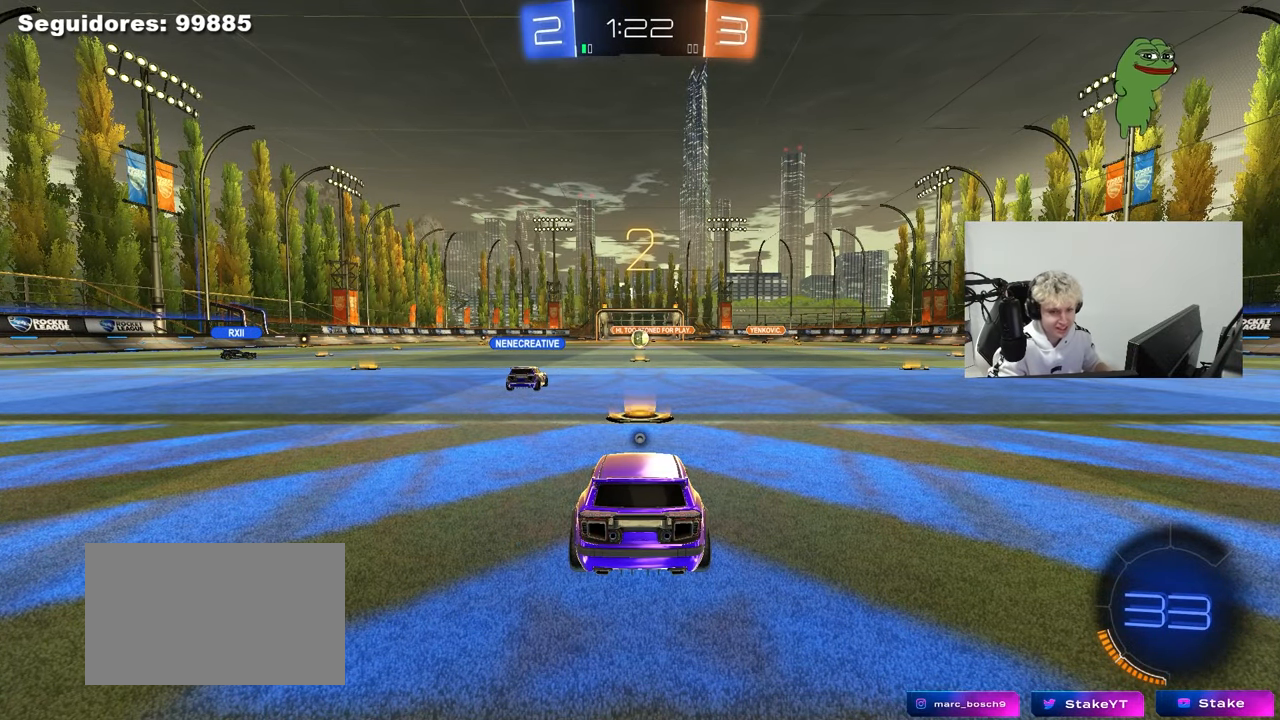
{"keys": [], "mouse": [], "mouse_move": "still", "events": [[117, "mouse_left", "up"], [300, "mouse_left", "down"], [450, "mouse_left", "up"]]}
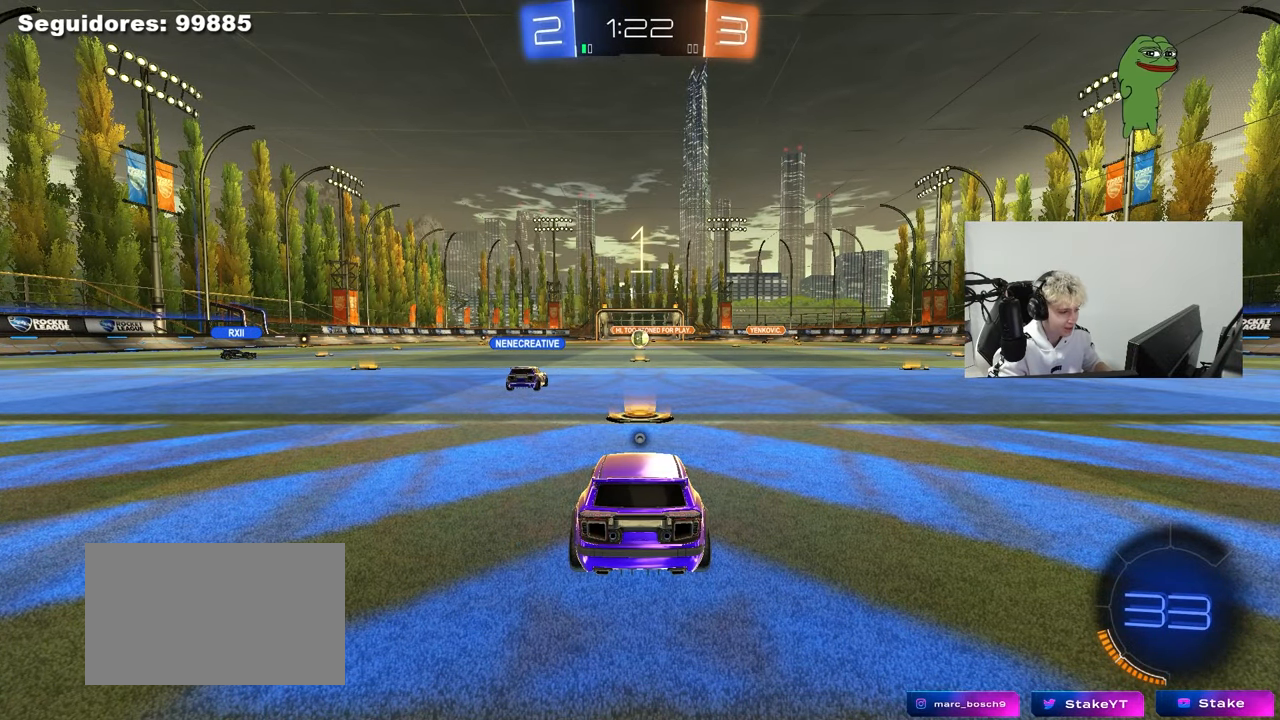
{"keys": ["a", "w"], "mouse": ["left"], "mouse_move": "left", "events": [[83, "tab", "down"], [133, "mouse_left", "down"], [317, "w", "down"], [367, "tab", "up"], [500, "a", "down"]]}
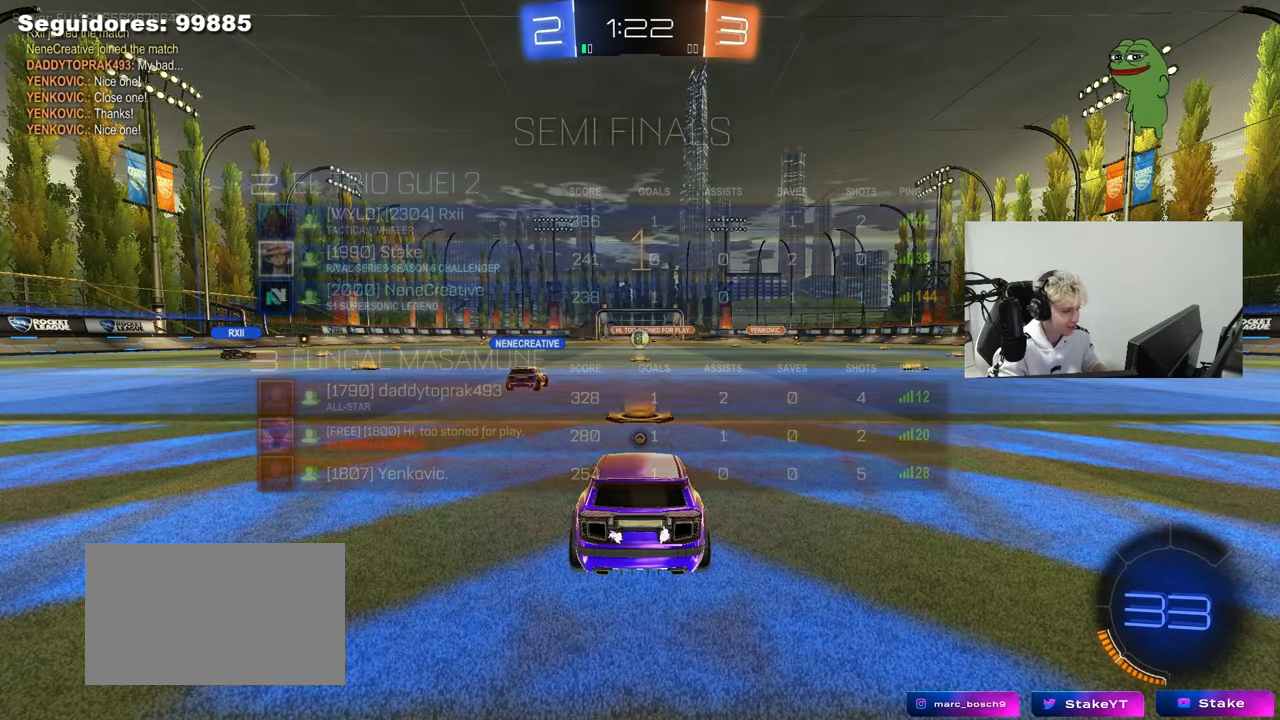
{"keys": ["a", "w"], "mouse": ["left"], "mouse_move": "left", "events": []}
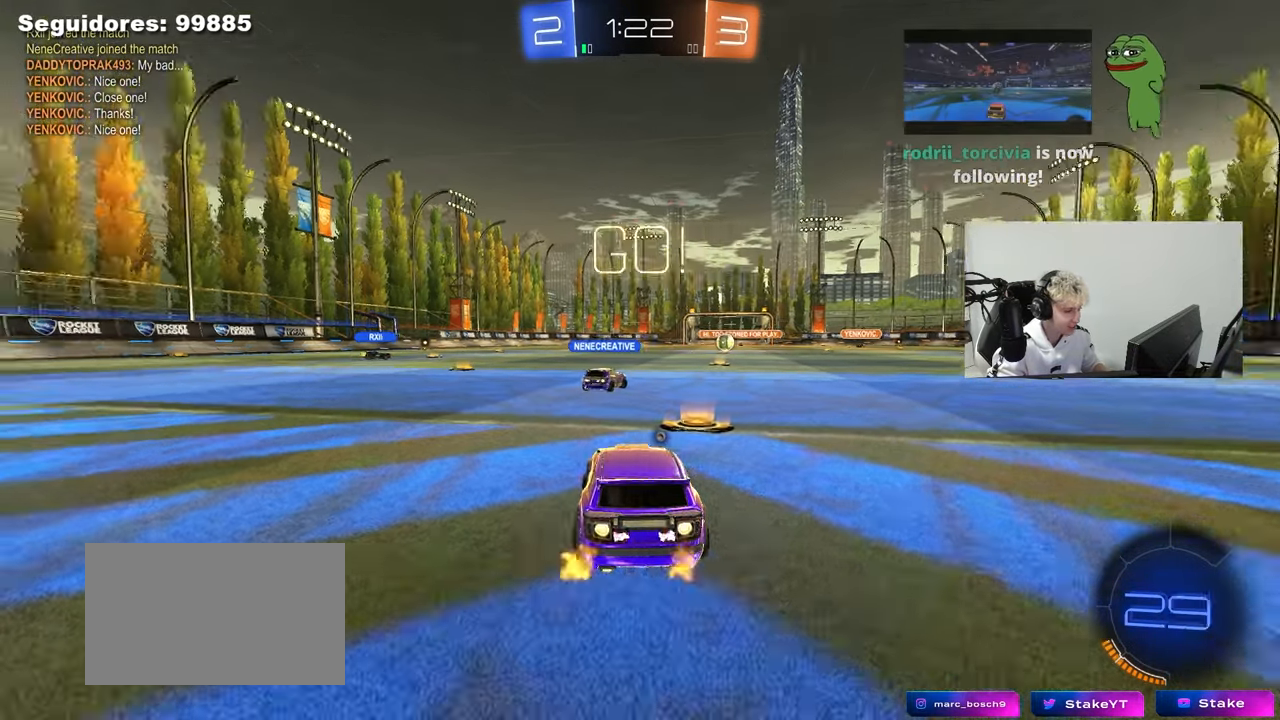
{"keys": ["a", "shift", "w"], "mouse": ["left"], "mouse_move": "still", "events": [[400, "a", "up"], [400, "mouse_right", "down"], [483, "a", "down"], [483, "mouse_right", "up"], [483, "shift", "down"]]}